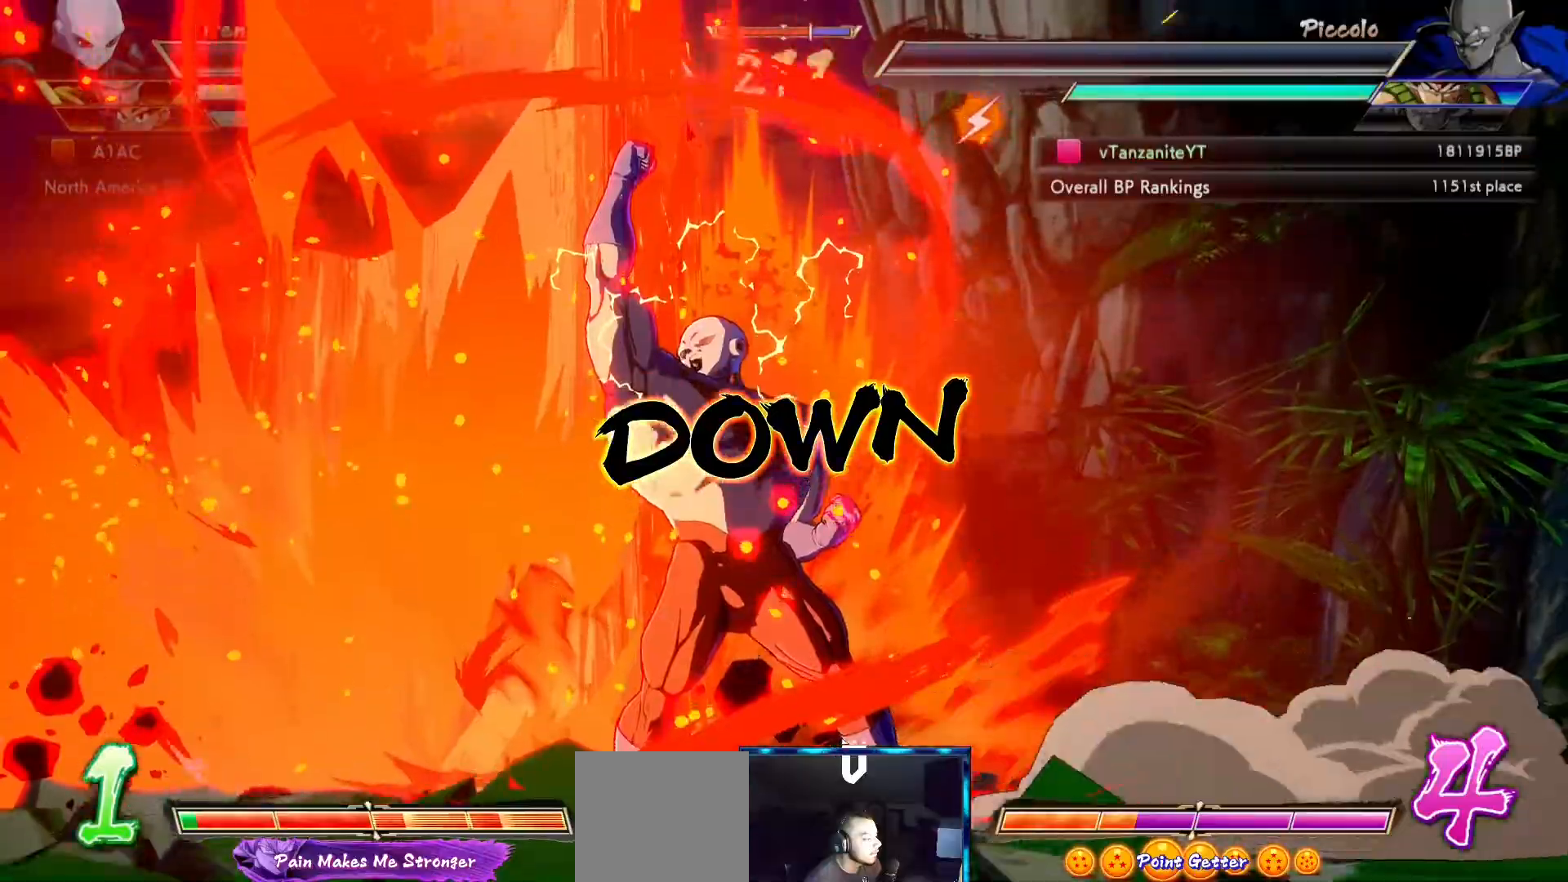
Gameplay with a controller (Xbox layout); each line is a JSON object with the inputs held at the frame after it (dt_ms = milliseconds from this image to that frame). "events" lists button and stick changes between this image and that frame as [ms after this image, input, new state], when the widget could be followed in between. Not read: L3 R3.
{"dt_ms": 500, "buttons": ["X", "DPAD_UP", "DPAD_RIGHT"], "left_stick": "center", "right_stick": "center", "events": [[50, "X", "up"], [150, "X", "down"], [217, "X", "up"], [317, "X", "down"], [350, "DPAD_UP", "up"], [367, "DPAD_UP", "down"], [400, "X", "up"], [500, "X", "down"]]}
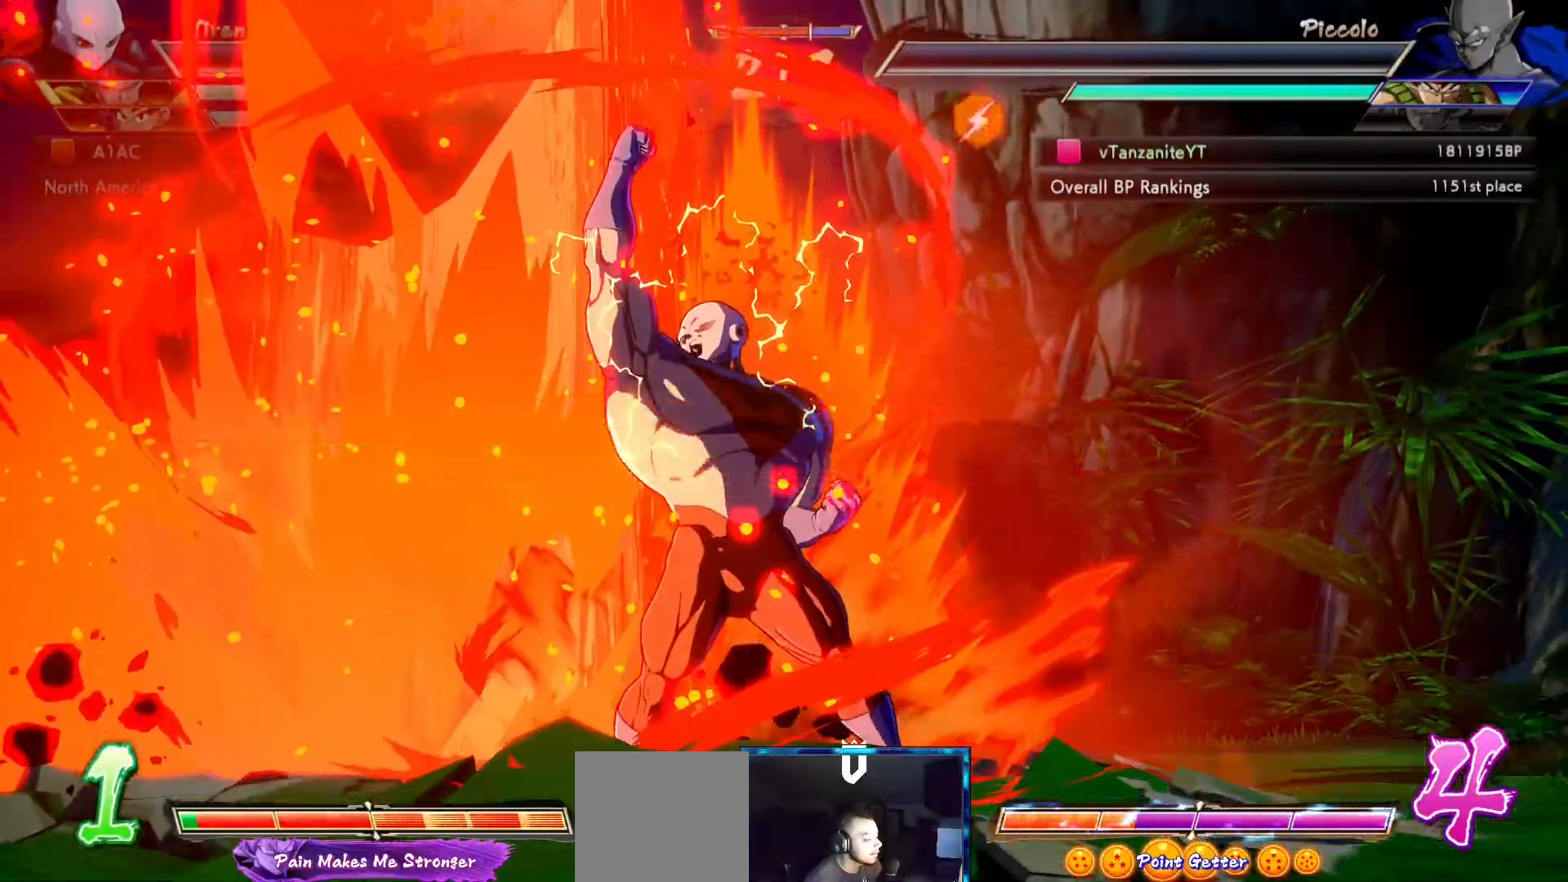
{"dt_ms": 500, "buttons": ["X"], "left_stick": "center", "right_stick": "center", "events": [[17, "DPAD_UP", "up"], [83, "X", "up"], [150, "X", "down"], [167, "DPAD_RIGHT", "up"], [417, "X", "up"], [500, "X", "down"]]}
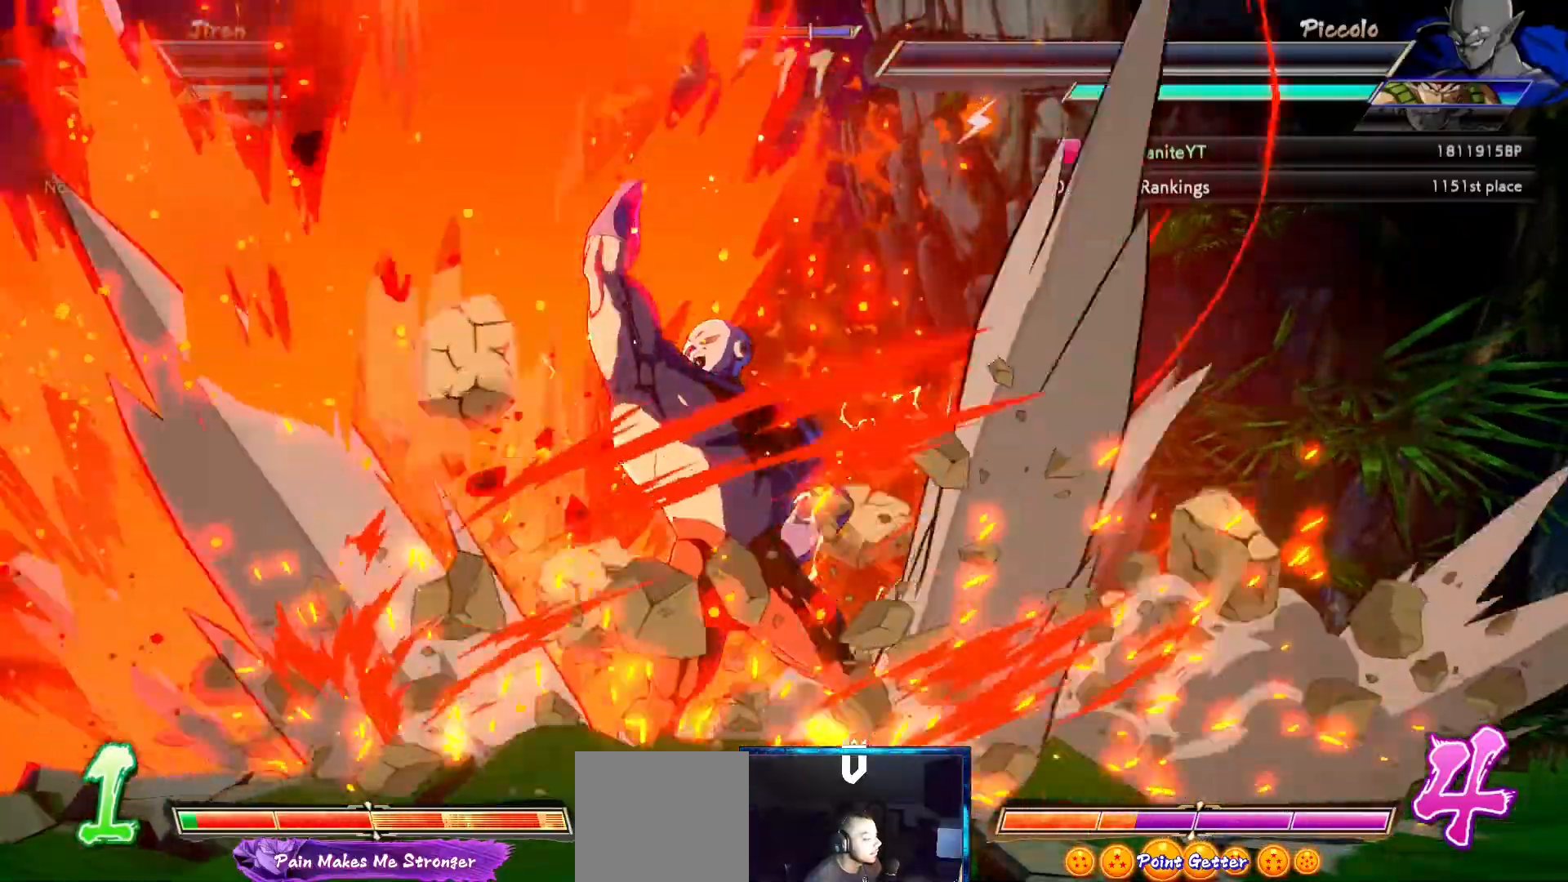
{"dt_ms": 500, "buttons": ["X"], "left_stick": "center", "right_stick": "center", "events": [[83, "X", "up"], [250, "X", "down"], [367, "X", "up"], [467, "X", "down"]]}
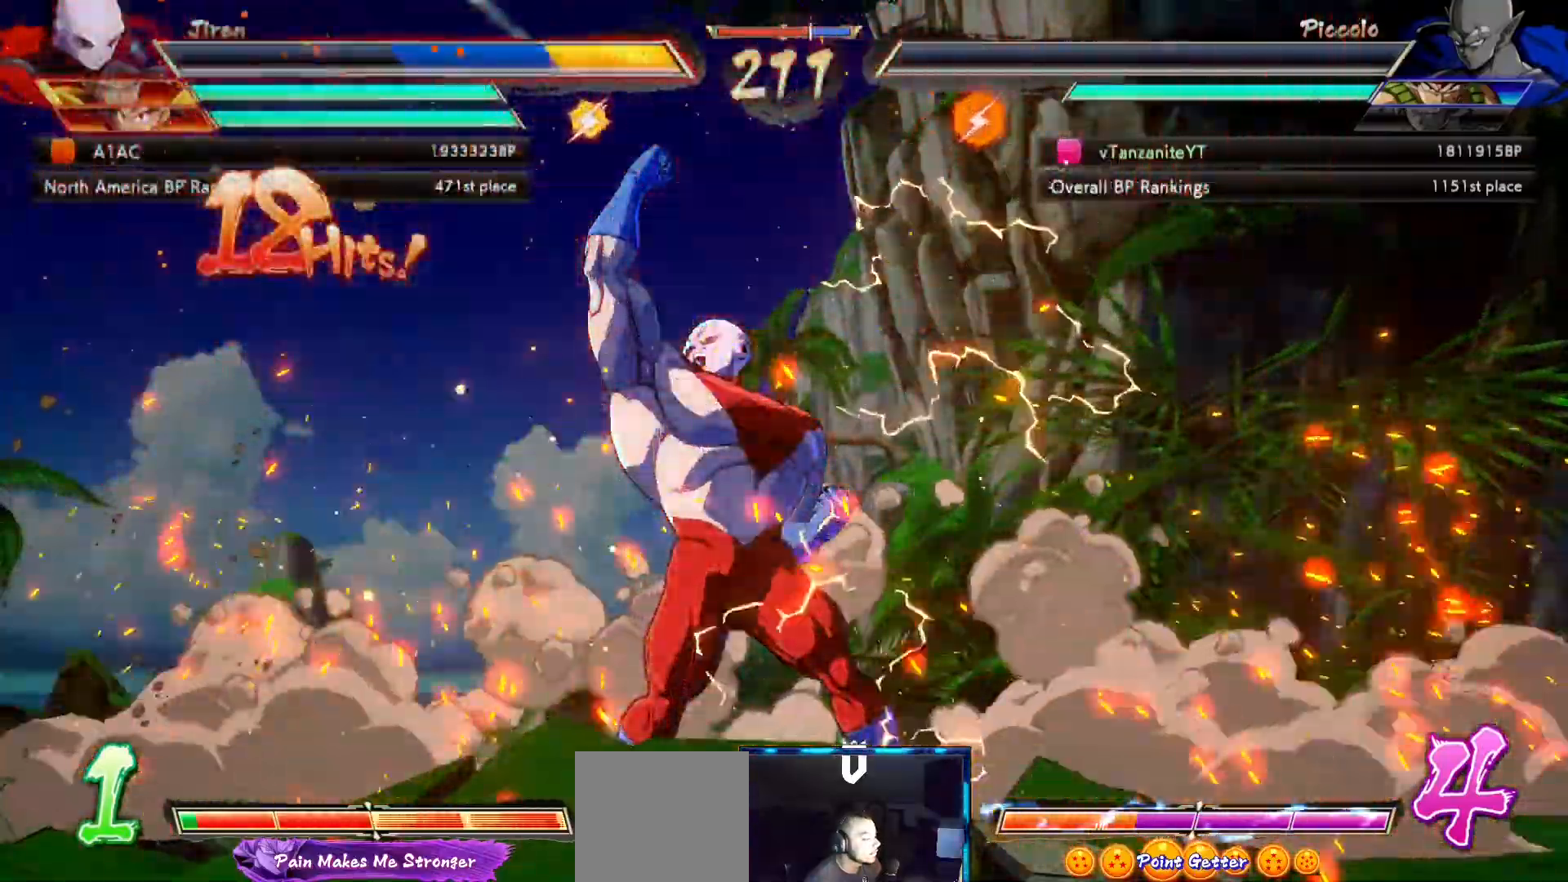
{"dt_ms": 500, "buttons": ["X"], "left_stick": "center", "right_stick": "center", "events": [[67, "X", "up"], [267, "X", "down"]]}
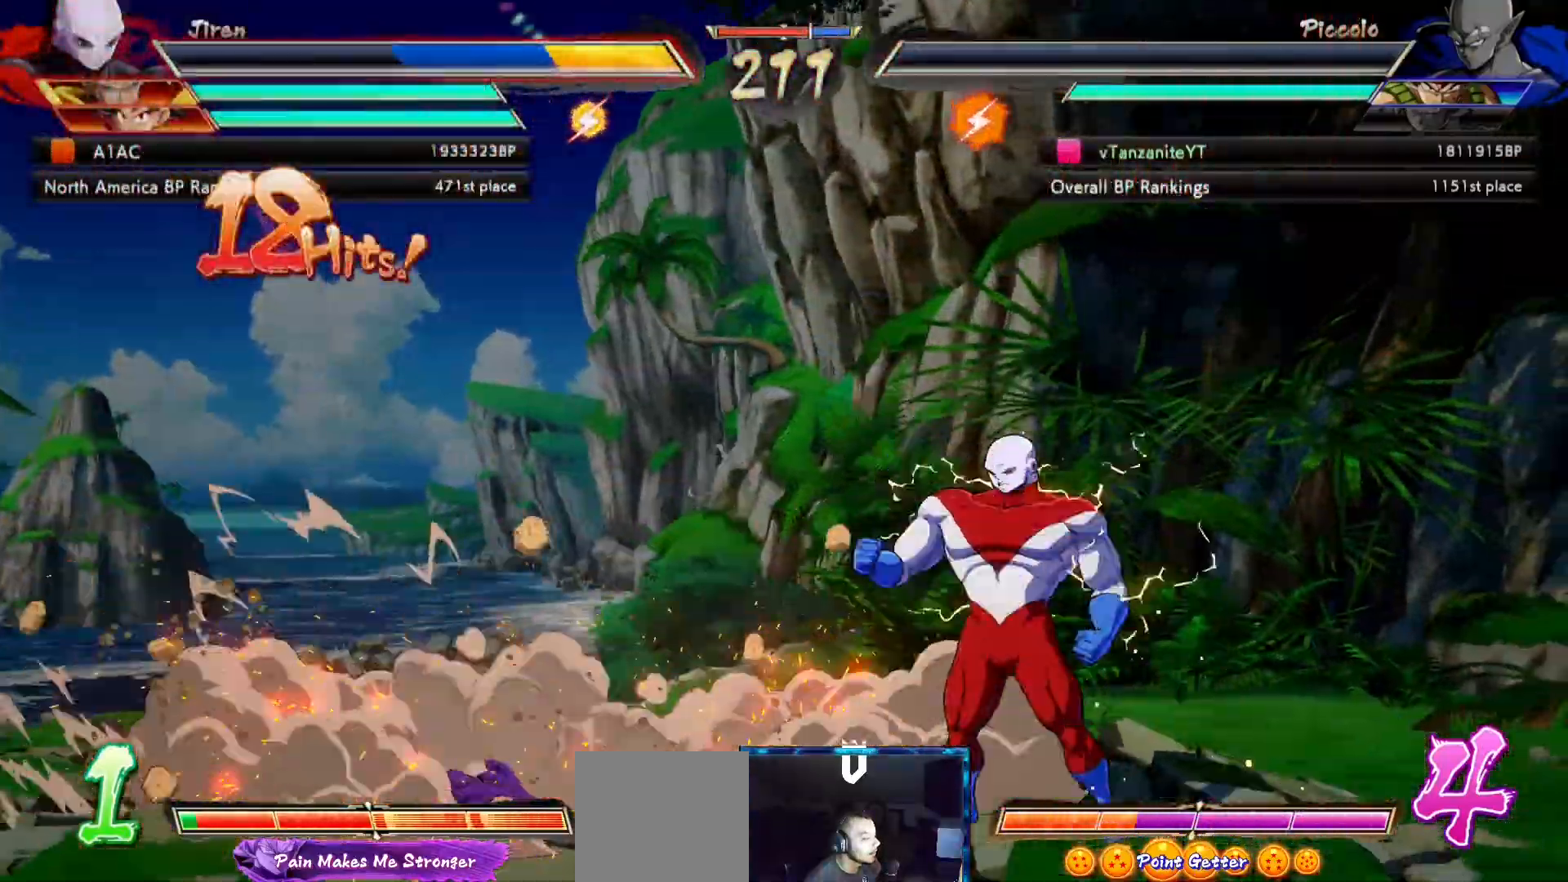
{"dt_ms": 500, "buttons": ["X"], "left_stick": "center", "right_stick": "center", "events": [[33, "X", "up"], [133, "X", "down"], [217, "X", "up"], [300, "X", "down"], [417, "X", "up"], [500, "X", "down"]]}
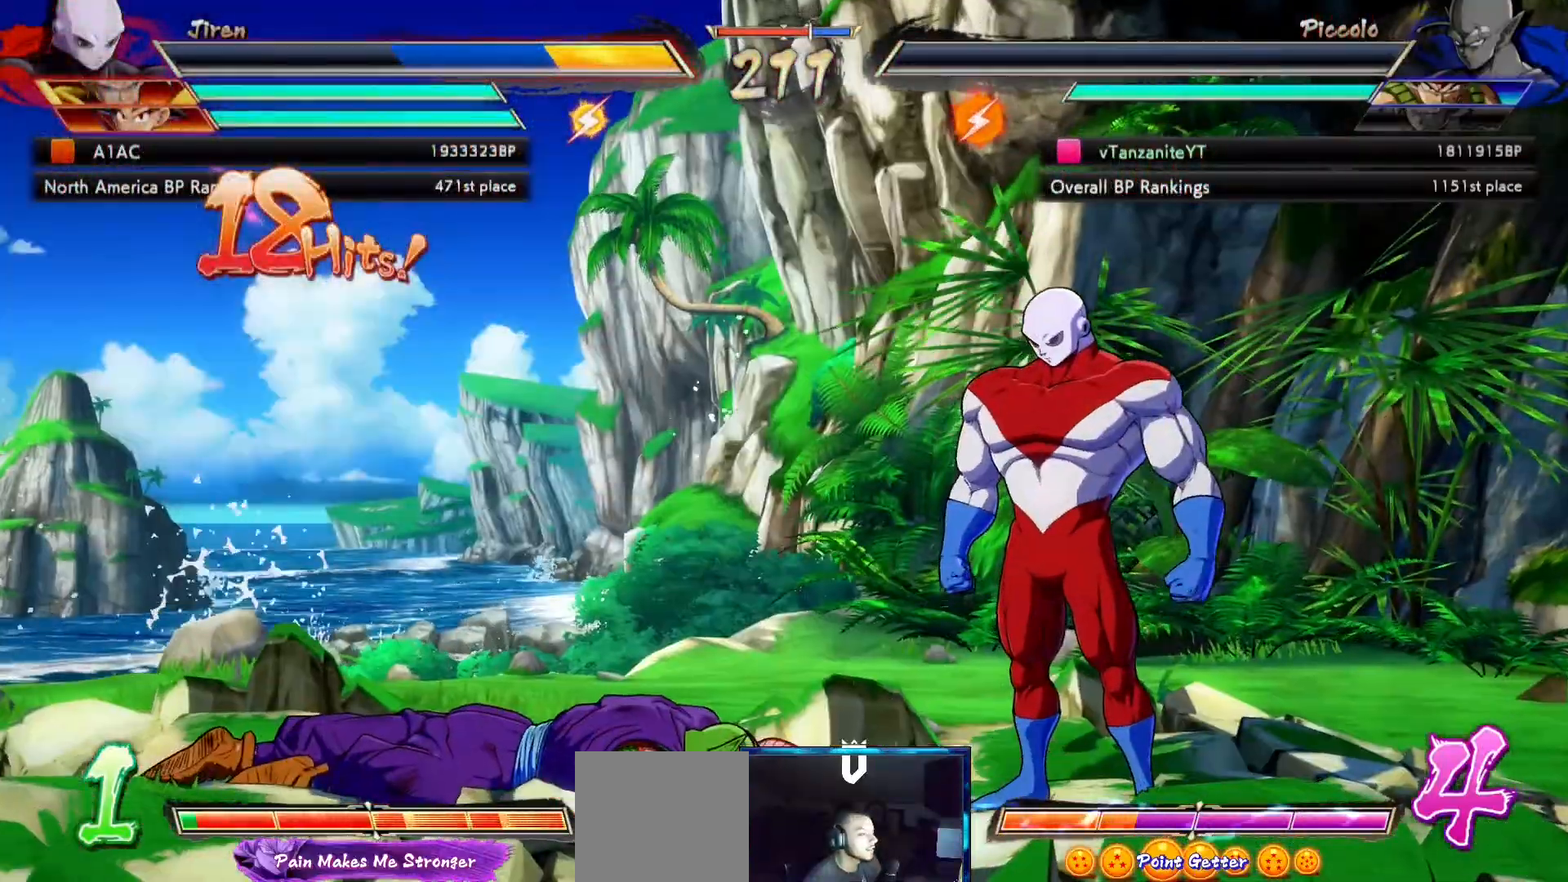
{"dt_ms": 500, "buttons": [], "left_stick": "center", "right_stick": "center", "events": [[117, "X", "up"]]}
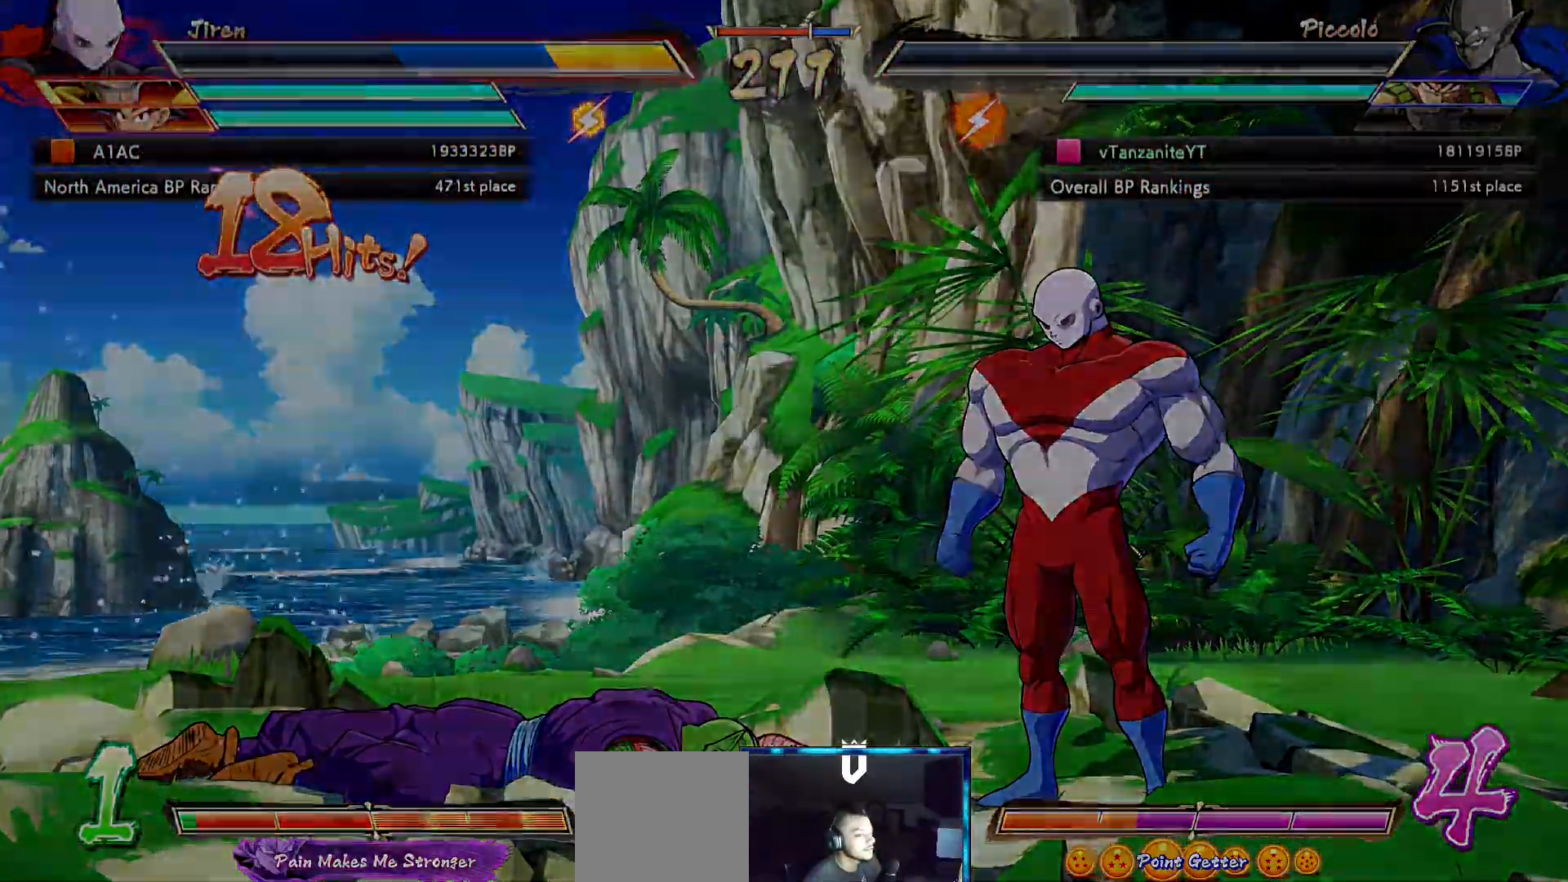
{"dt_ms": 500, "buttons": [], "left_stick": "center", "right_stick": "center", "events": []}
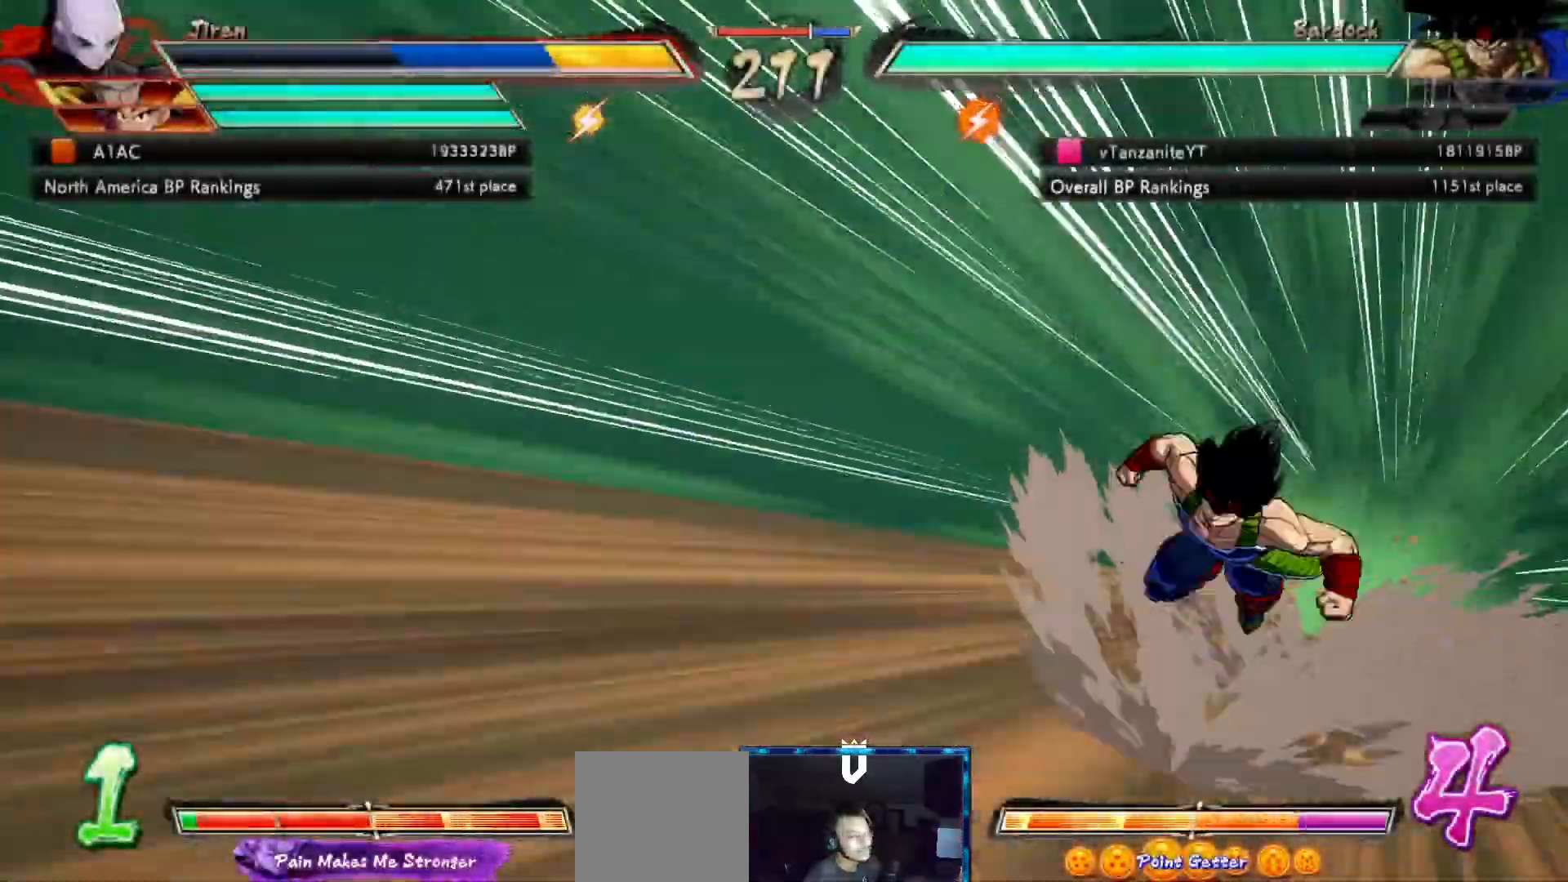
{"dt_ms": 500, "buttons": [], "left_stick": "center", "right_stick": "center", "events": []}
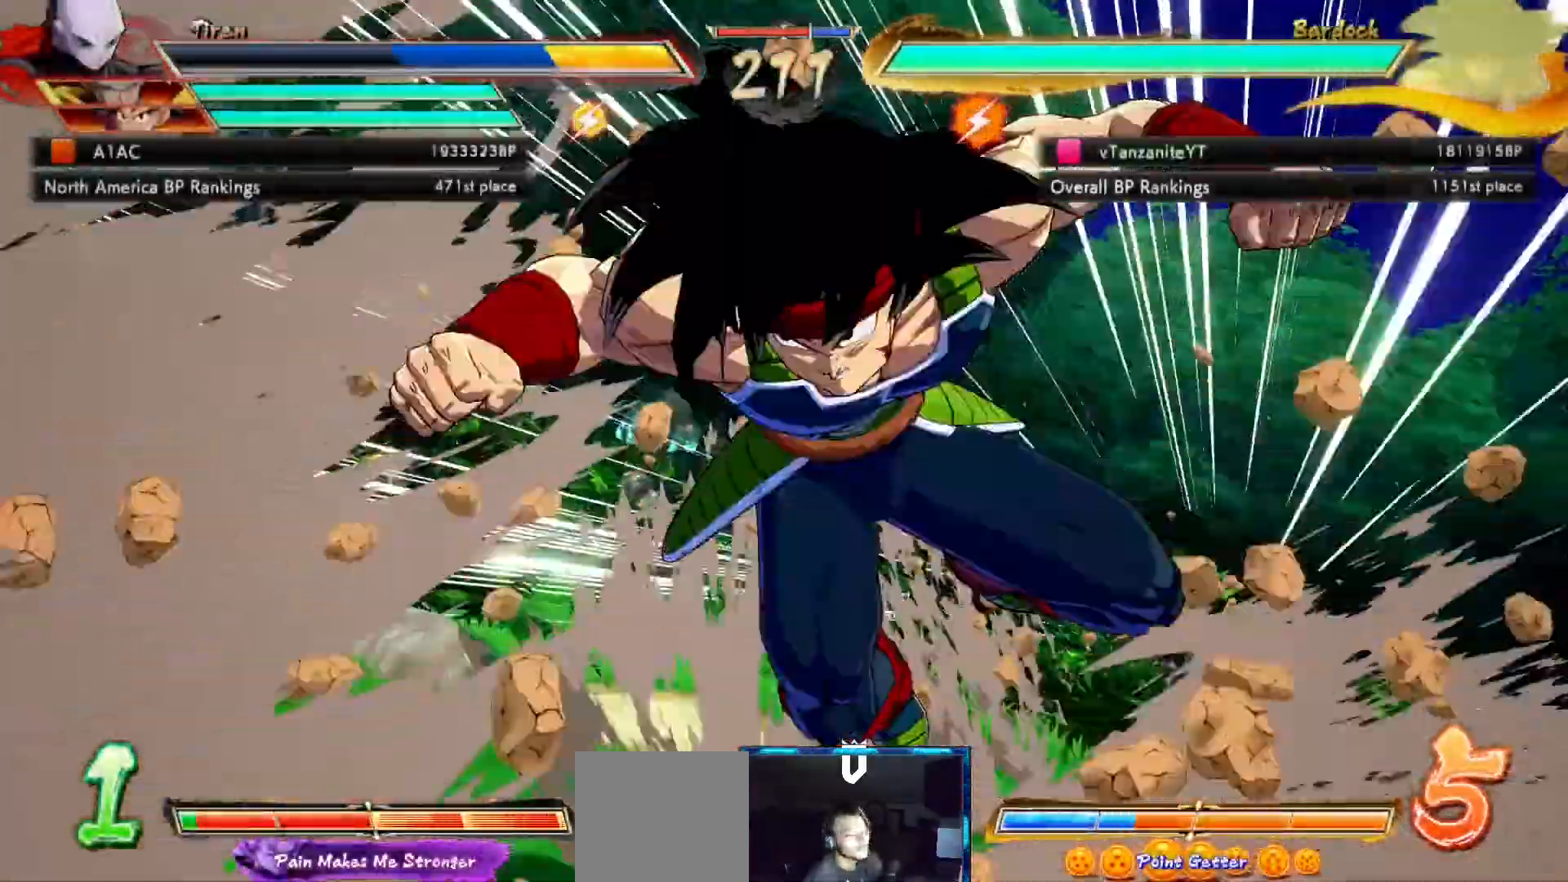
{"dt_ms": 1000, "buttons": [], "left_stick": "center", "right_stick": "center"}
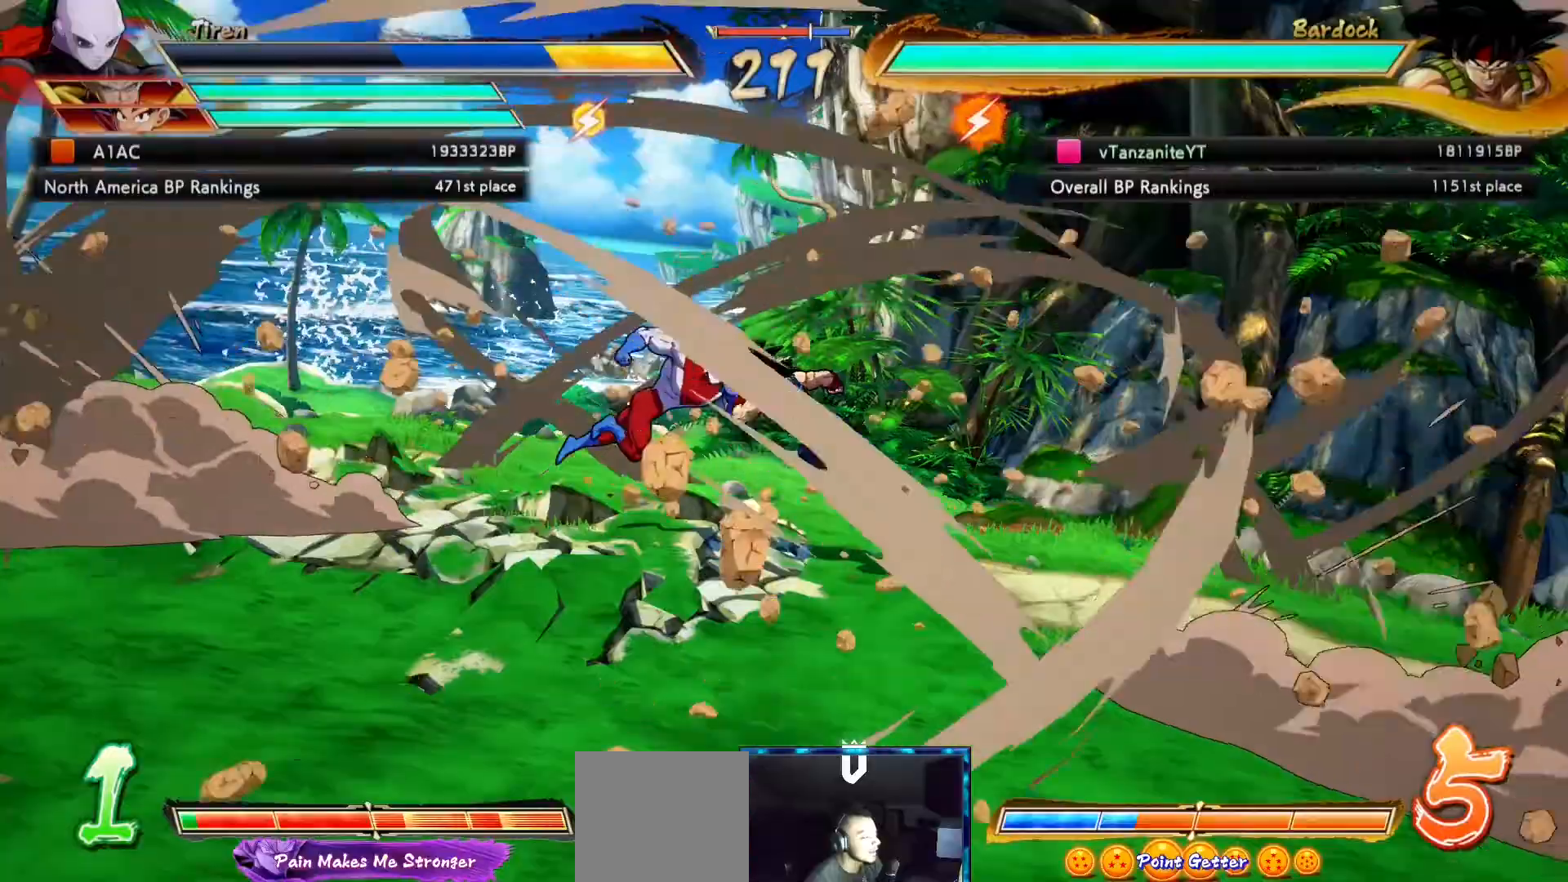
{"dt_ms": 500, "buttons": [], "left_stick": "center", "right_stick": "center", "events": [[100, "X", "down"], [150, "X", "up"], [233, "X", "down"], [317, "X", "up"], [400, "X", "down"], [500, "X", "up"]]}
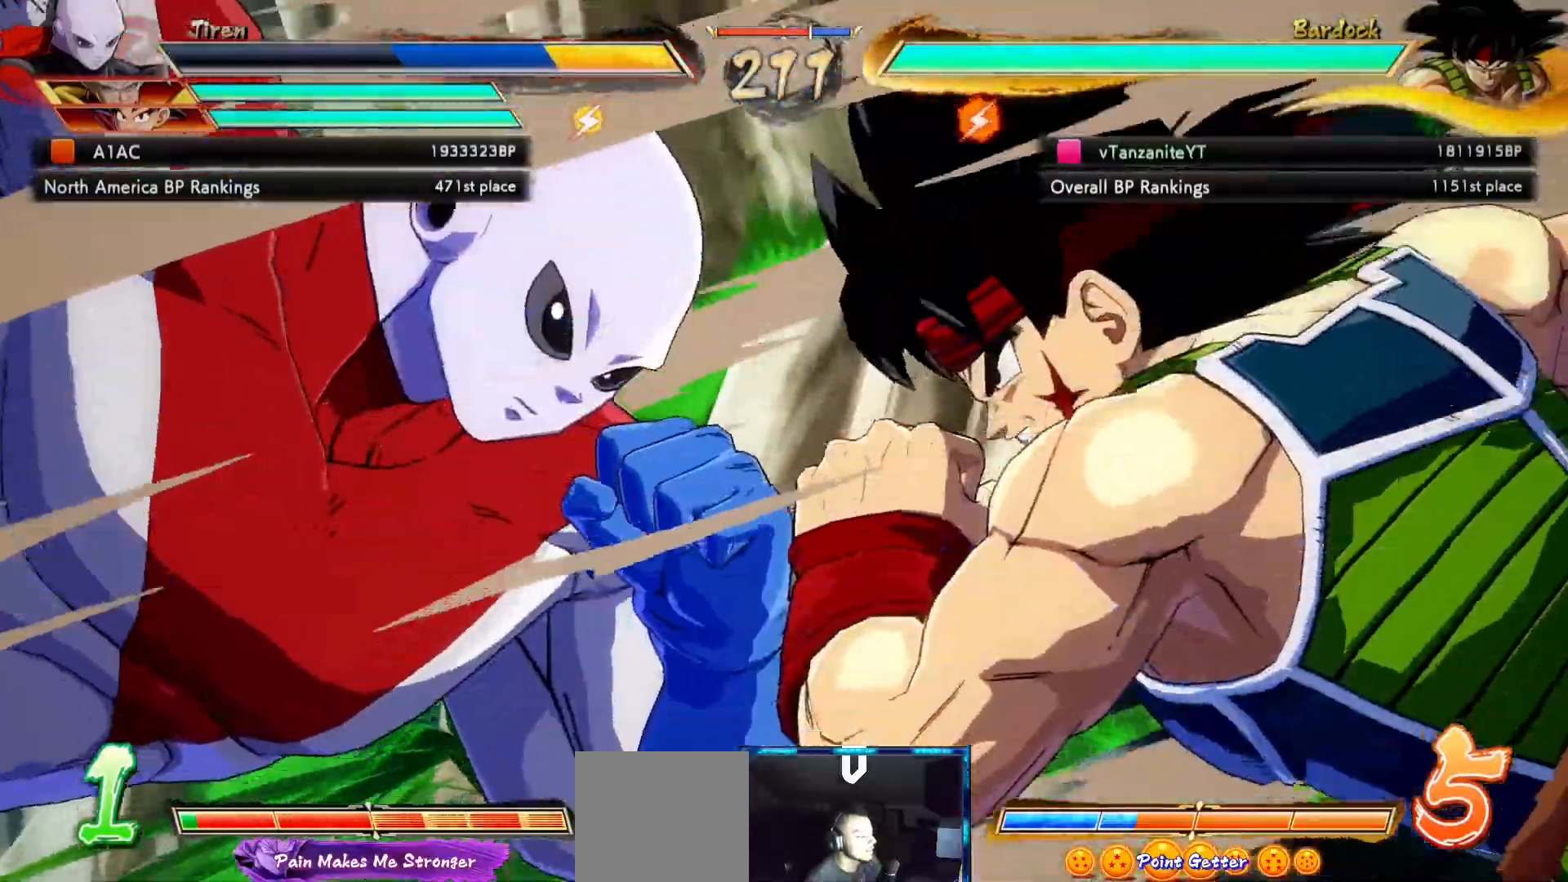
{"dt_ms": 500, "buttons": [], "left_stick": "center", "right_stick": "center", "events": []}
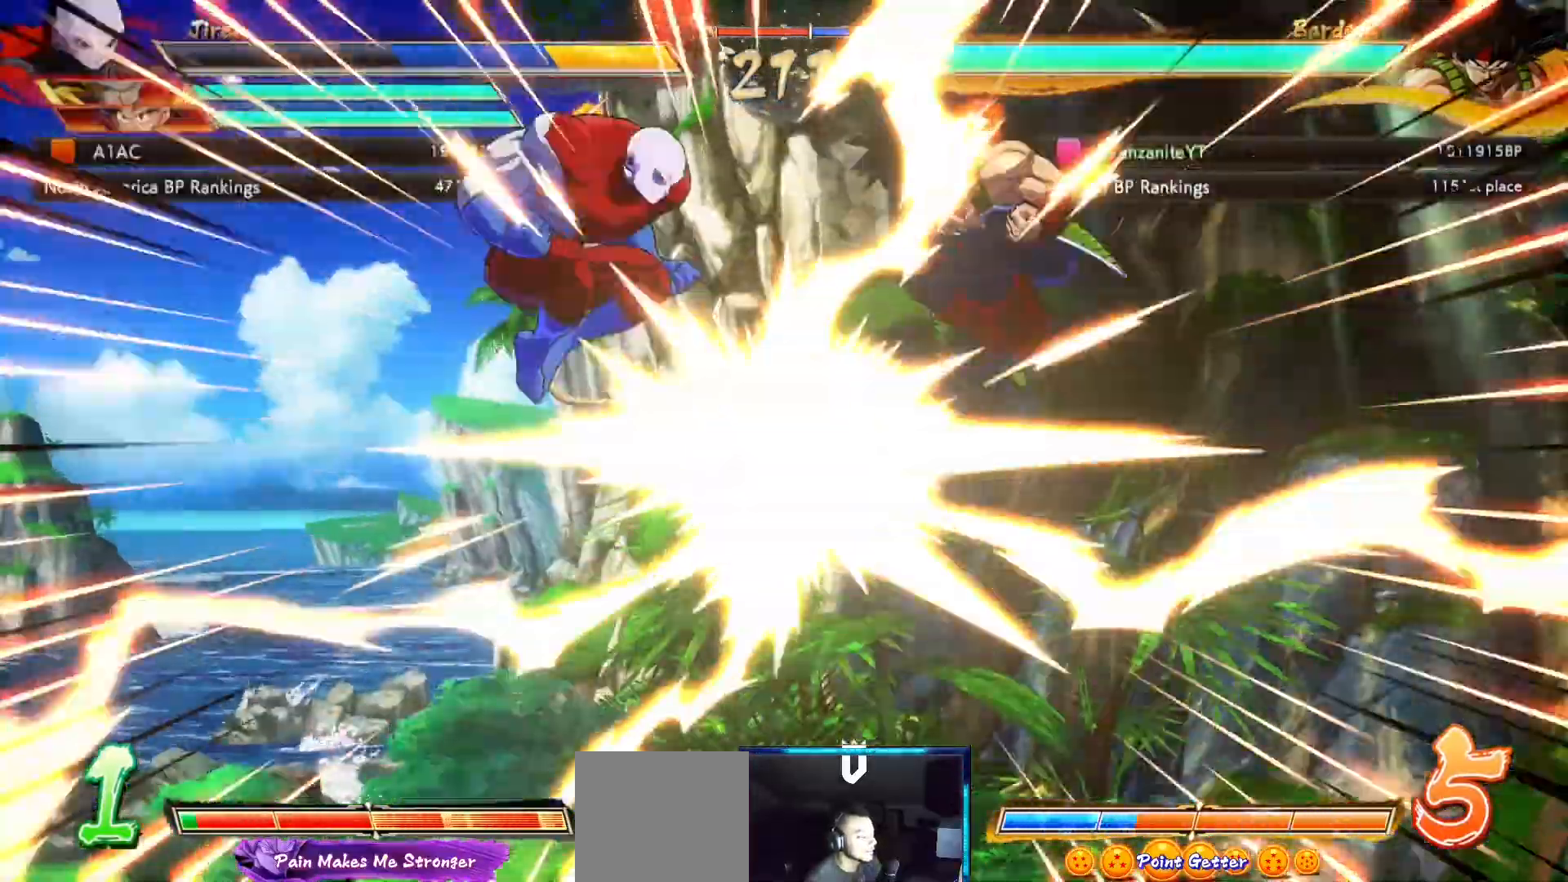
{"dt_ms": 500, "buttons": [], "left_stick": "center", "right_stick": "center", "events": []}
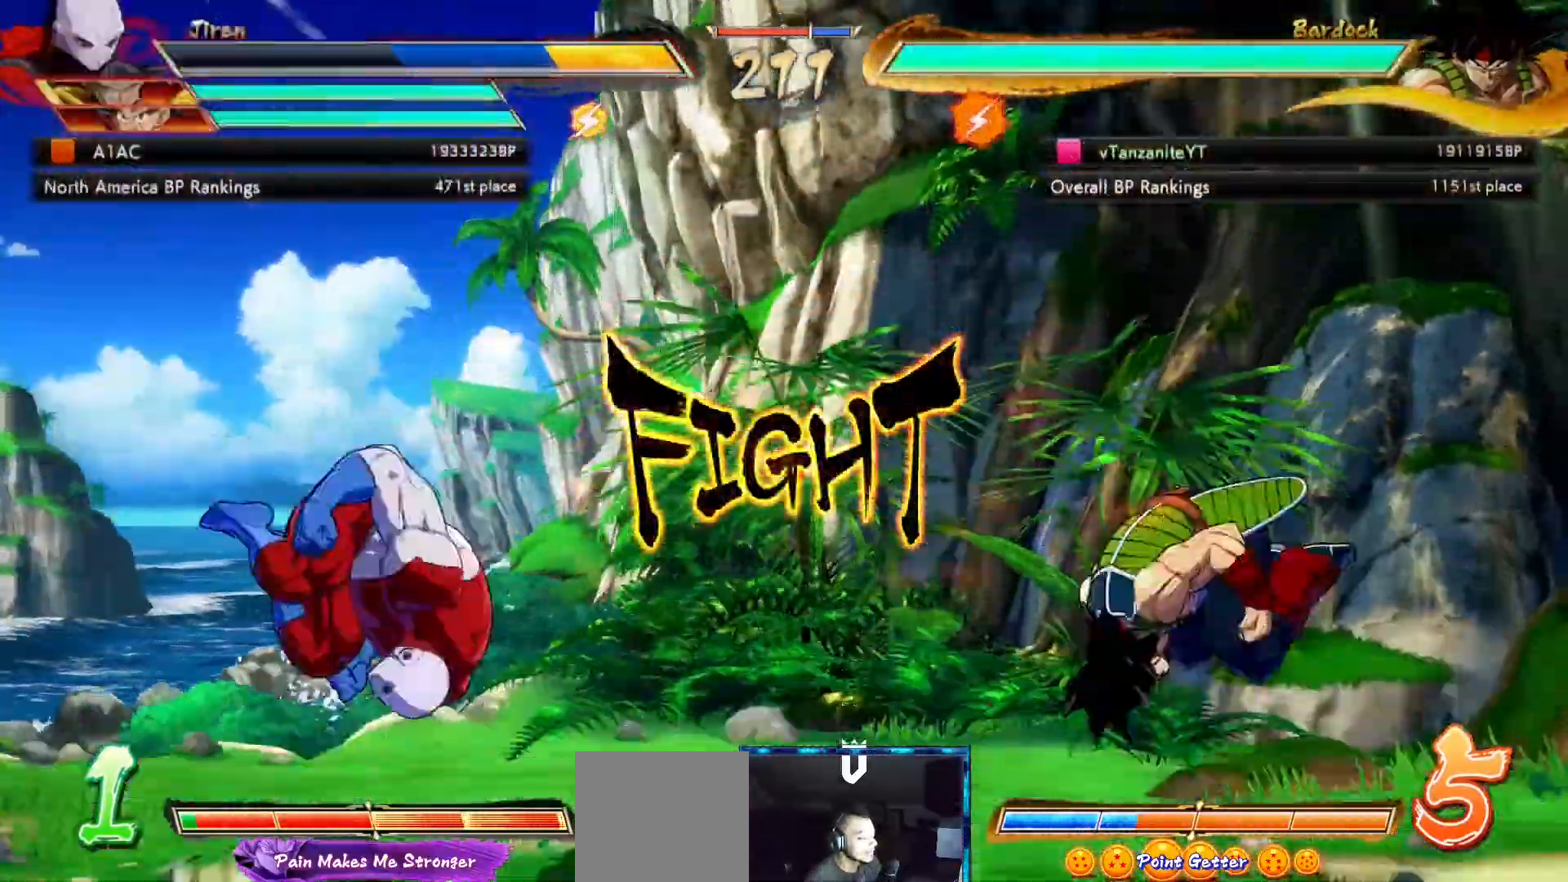
{"dt_ms": 500, "buttons": ["DPAD_RIGHT"], "left_stick": "center", "right_stick": "center", "events": [[250, "DPAD_RIGHT", "down"], [250, "DPAD_UP", "down"], [333, "DPAD_RIGHT", "up"], [333, "DPAD_UP", "up"], [383, "DPAD_RIGHT", "down"]]}
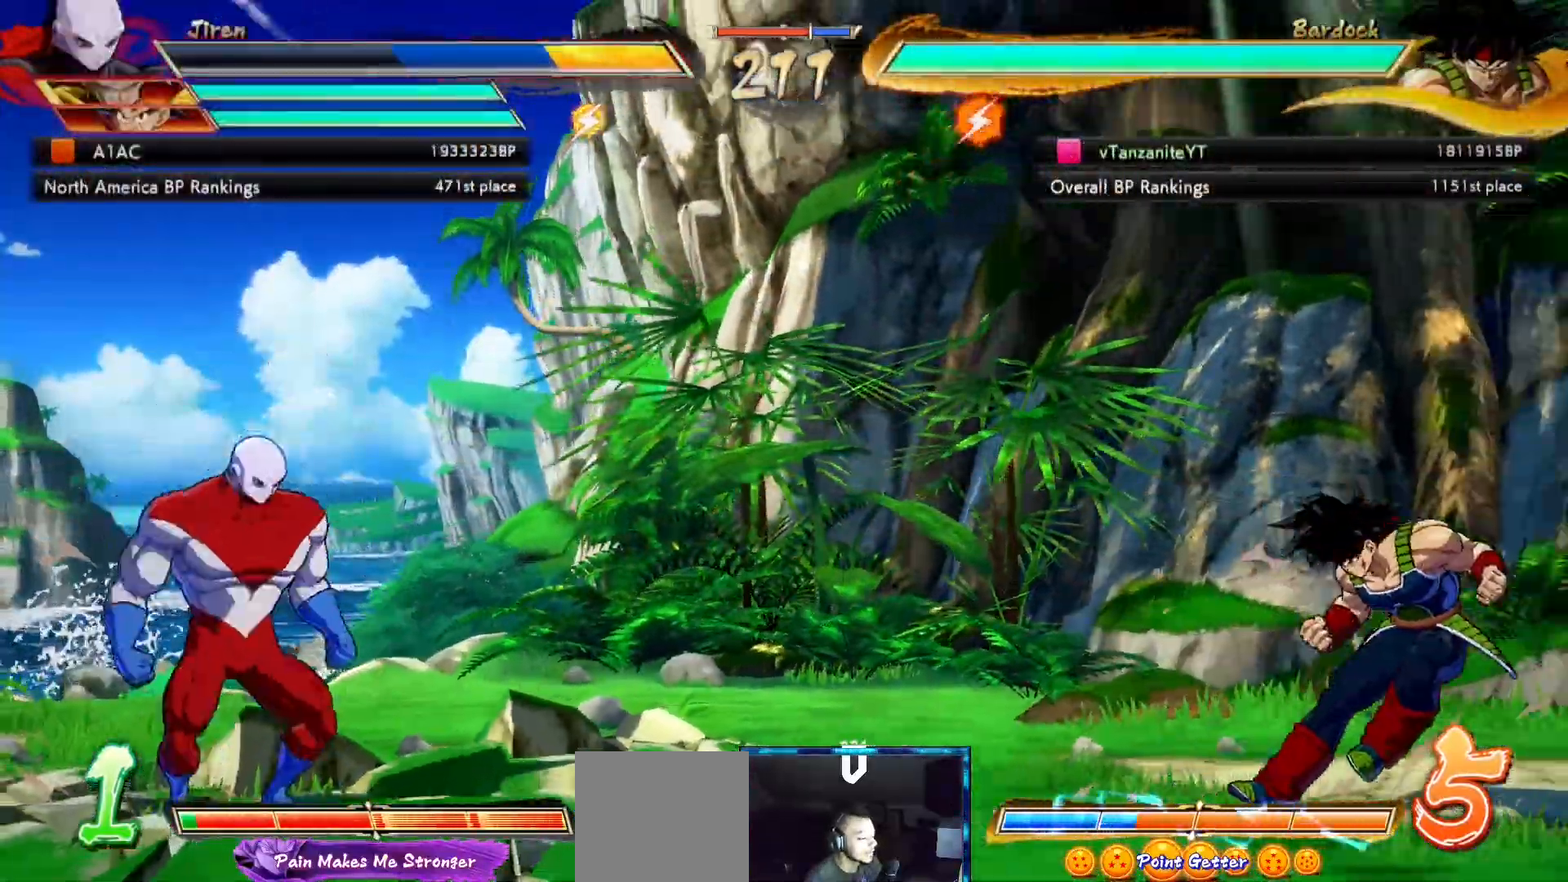
{"dt_ms": 500, "buttons": ["DPAD_RIGHT"], "left_stick": "center", "right_stick": "center", "events": [[17, "Y", "down"], [50, "Y", "up"], [350, "DPAD_UP", "down"], [500, "DPAD_UP", "up"]]}
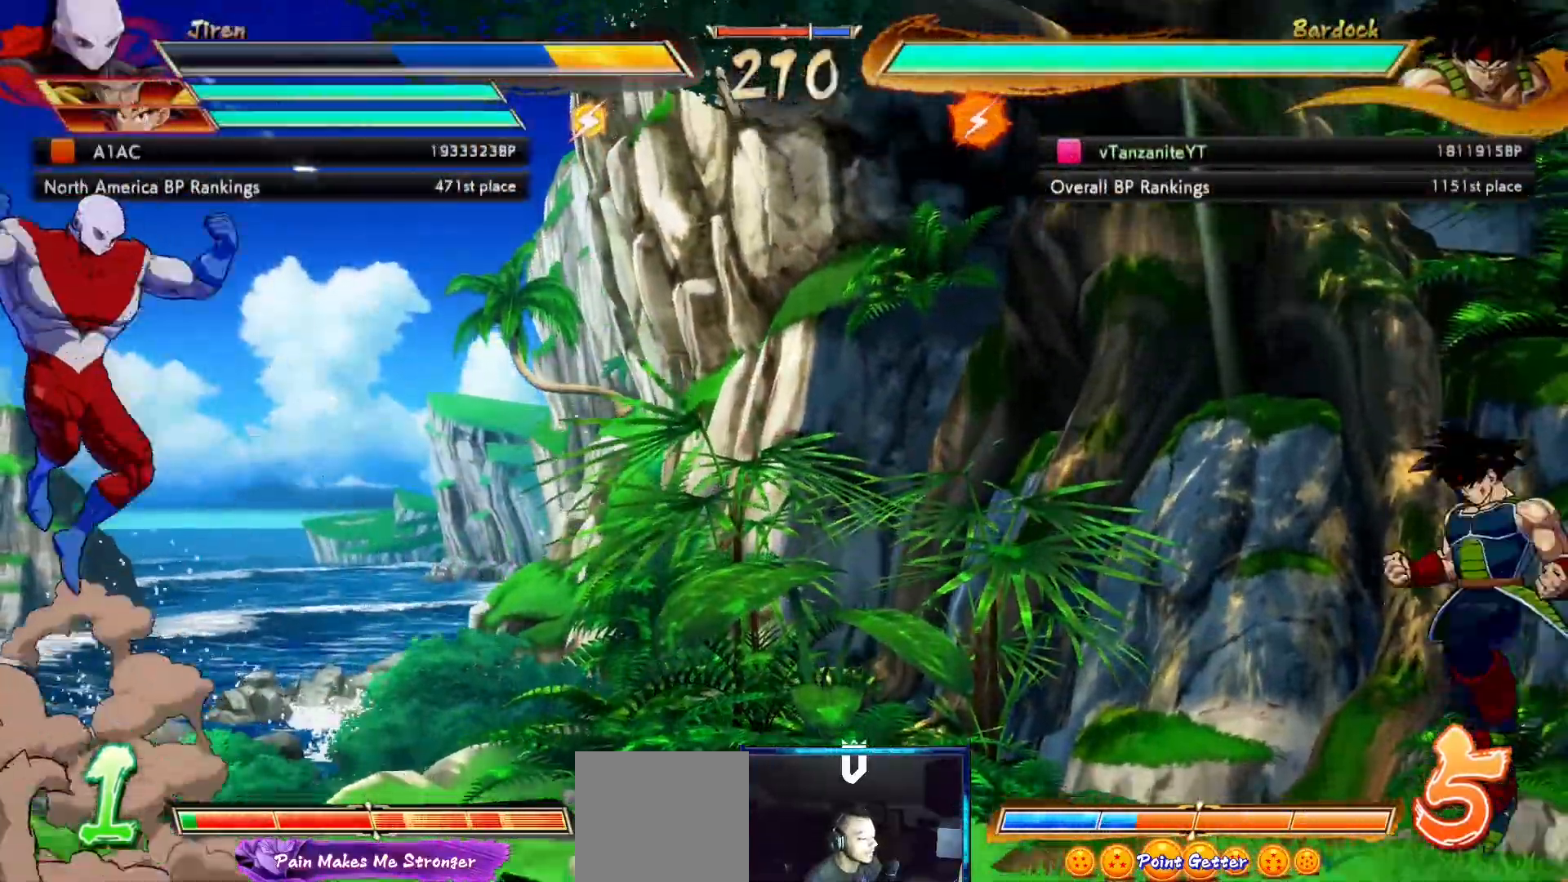
{"dt_ms": 500, "buttons": ["DPAD_RIGHT"], "left_stick": "center", "right_stick": "center", "events": []}
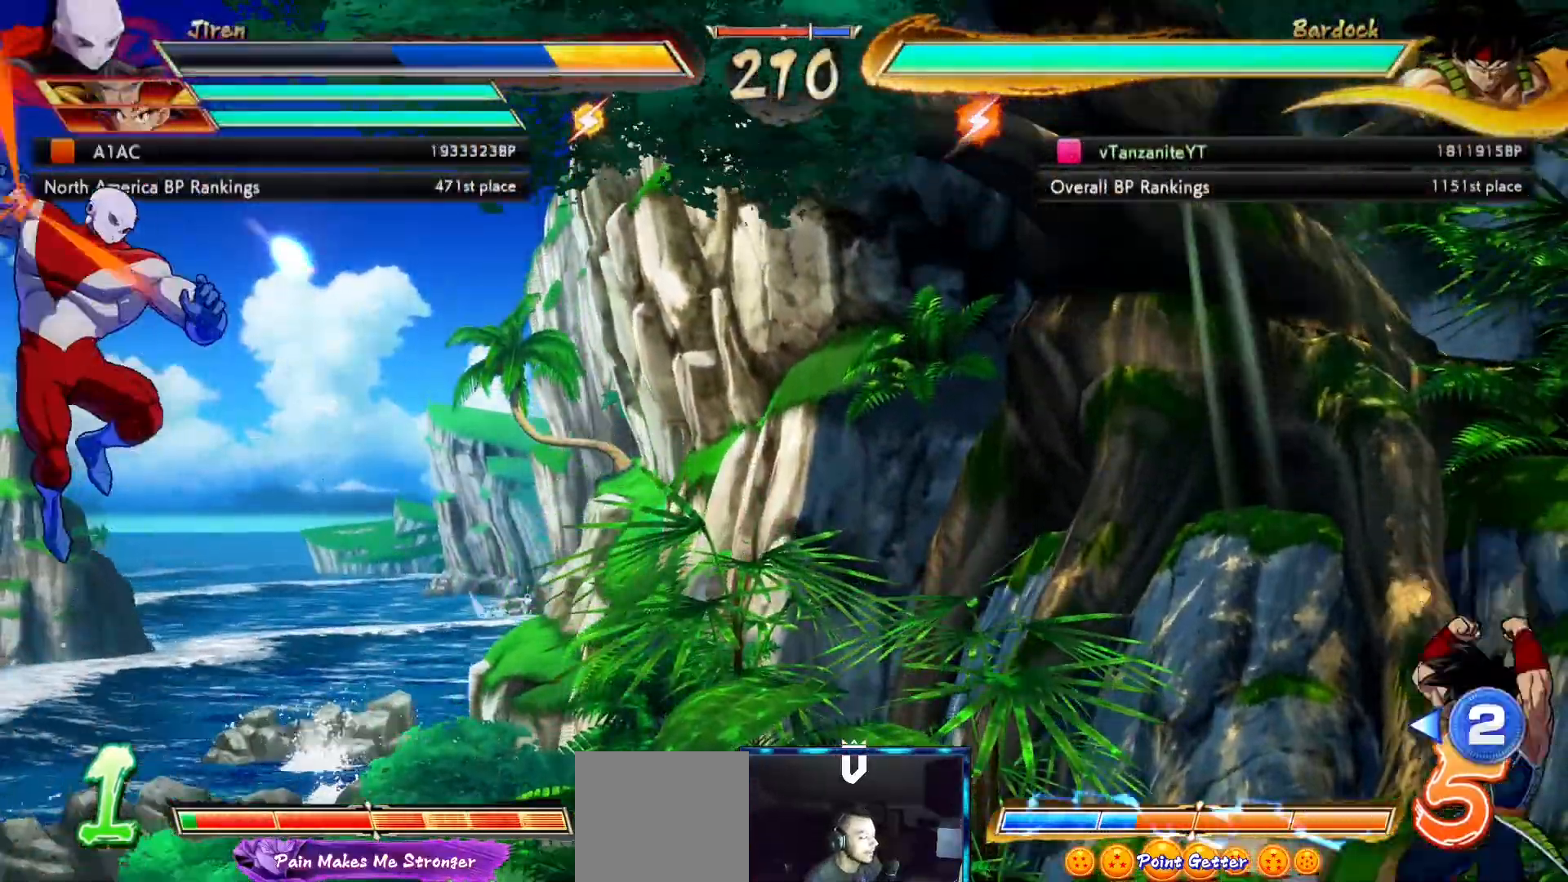
{"dt_ms": 500, "buttons": ["DPAD_RIGHT"], "left_stick": "center", "right_stick": "center", "events": [[133, "DPAD_UP", "down"], [283, "DPAD_UP", "up"]]}
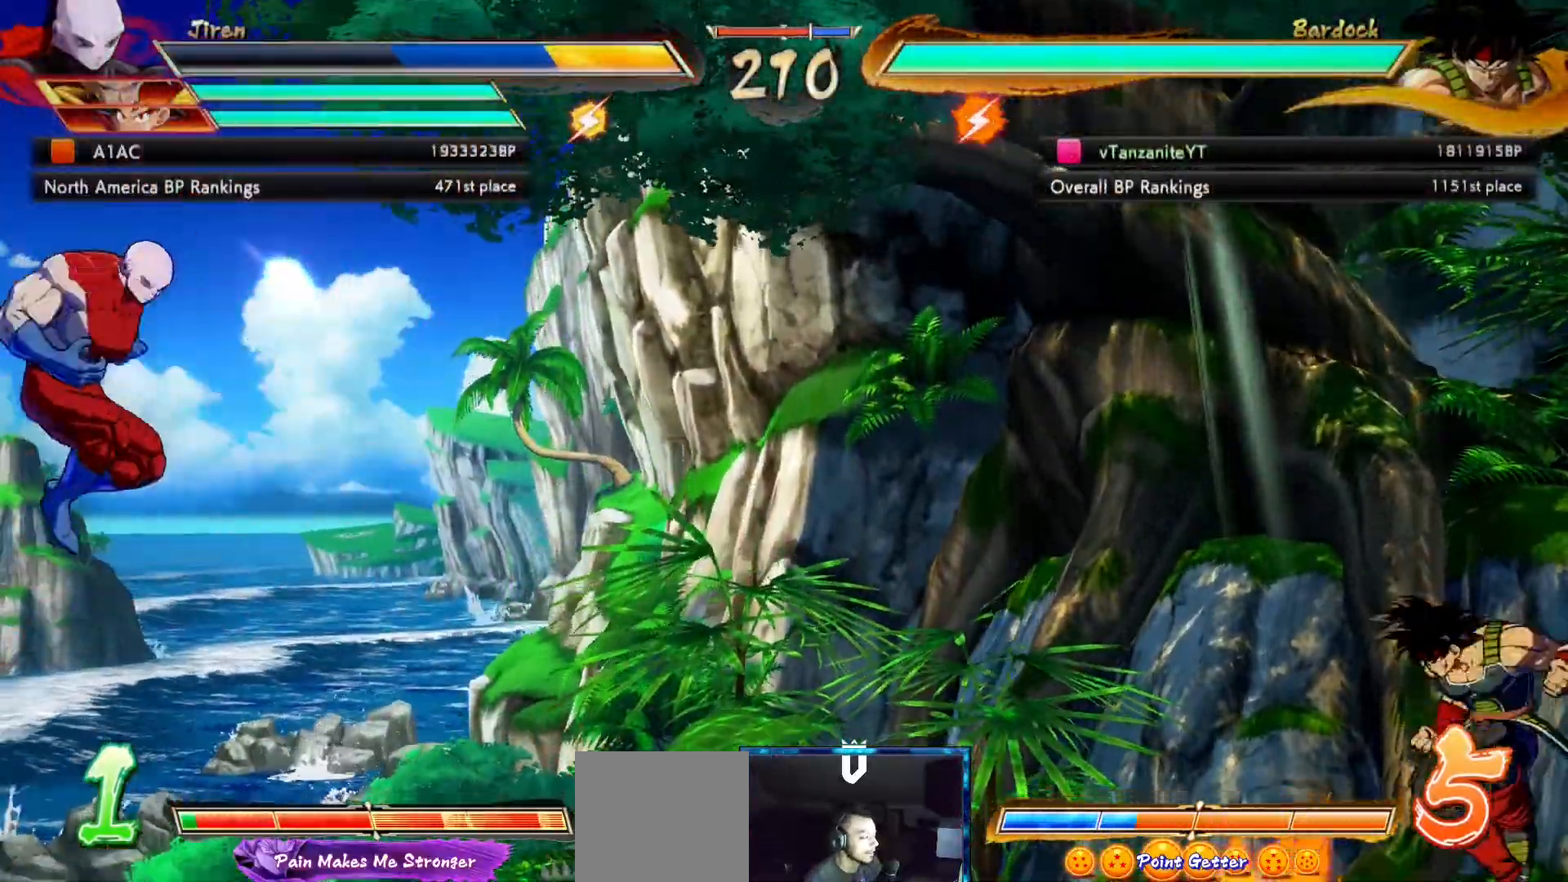
{"dt_ms": 500, "buttons": [], "left_stick": "center", "right_stick": "center", "events": [[333, "DPAD_RIGHT", "up"], [417, "DPAD_LEFT", "down"], [450, "DPAD_LEFT", "up"]]}
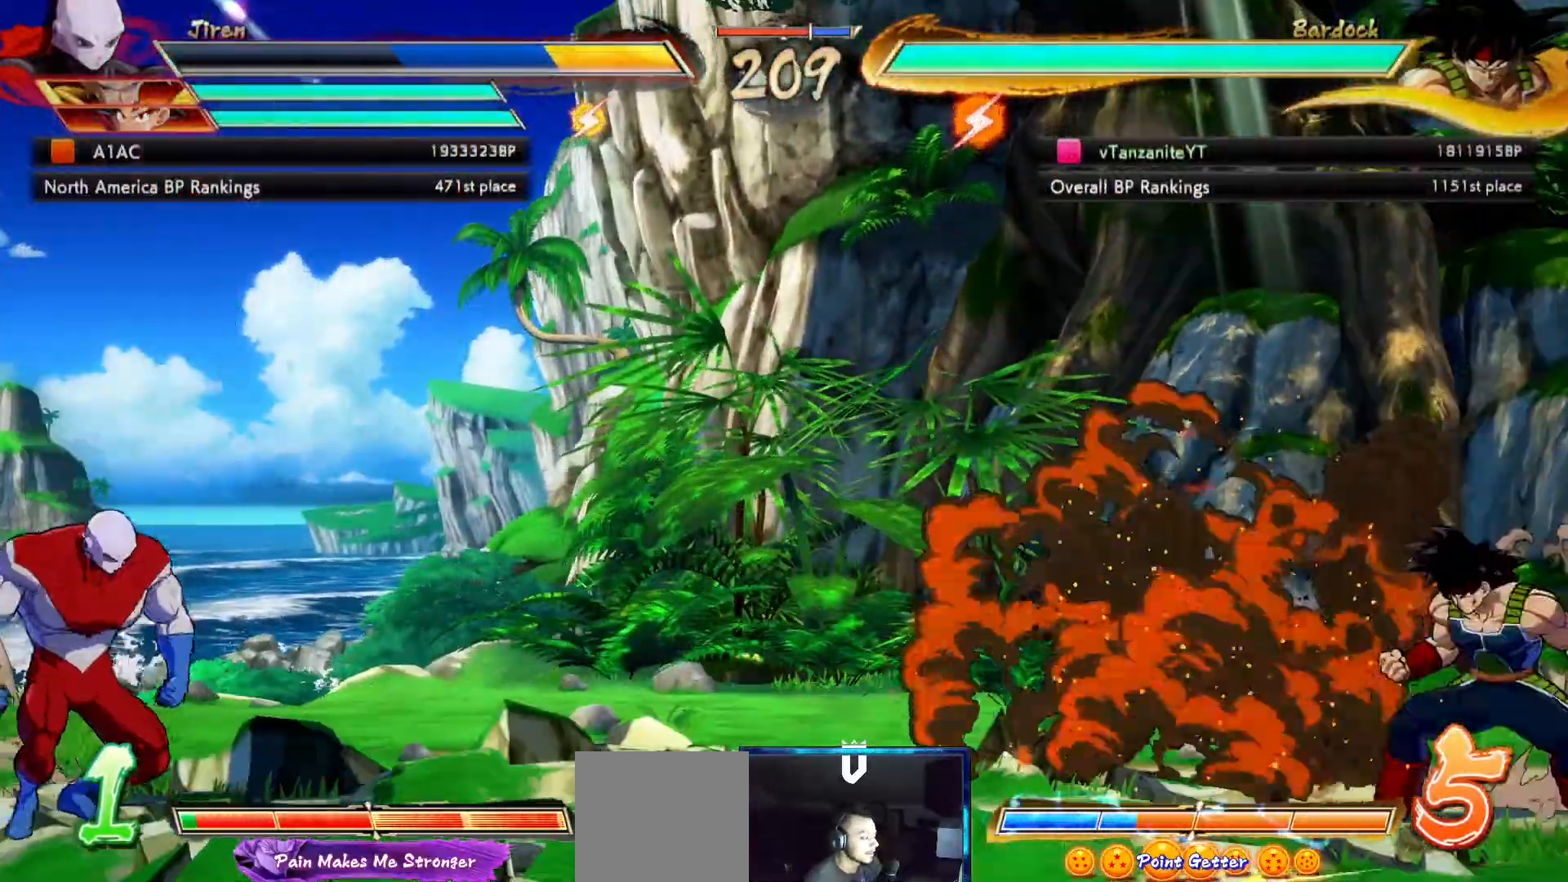
{"dt_ms": 500, "buttons": ["DPAD_RIGHT"], "left_stick": "center", "right_stick": "center", "events": [[17, "DPAD_LEFT", "down"], [83, "DPAD_UP", "down"], [183, "DPAD_LEFT", "up"], [183, "DPAD_UP", "up"], [283, "DPAD_RIGHT", "down"]]}
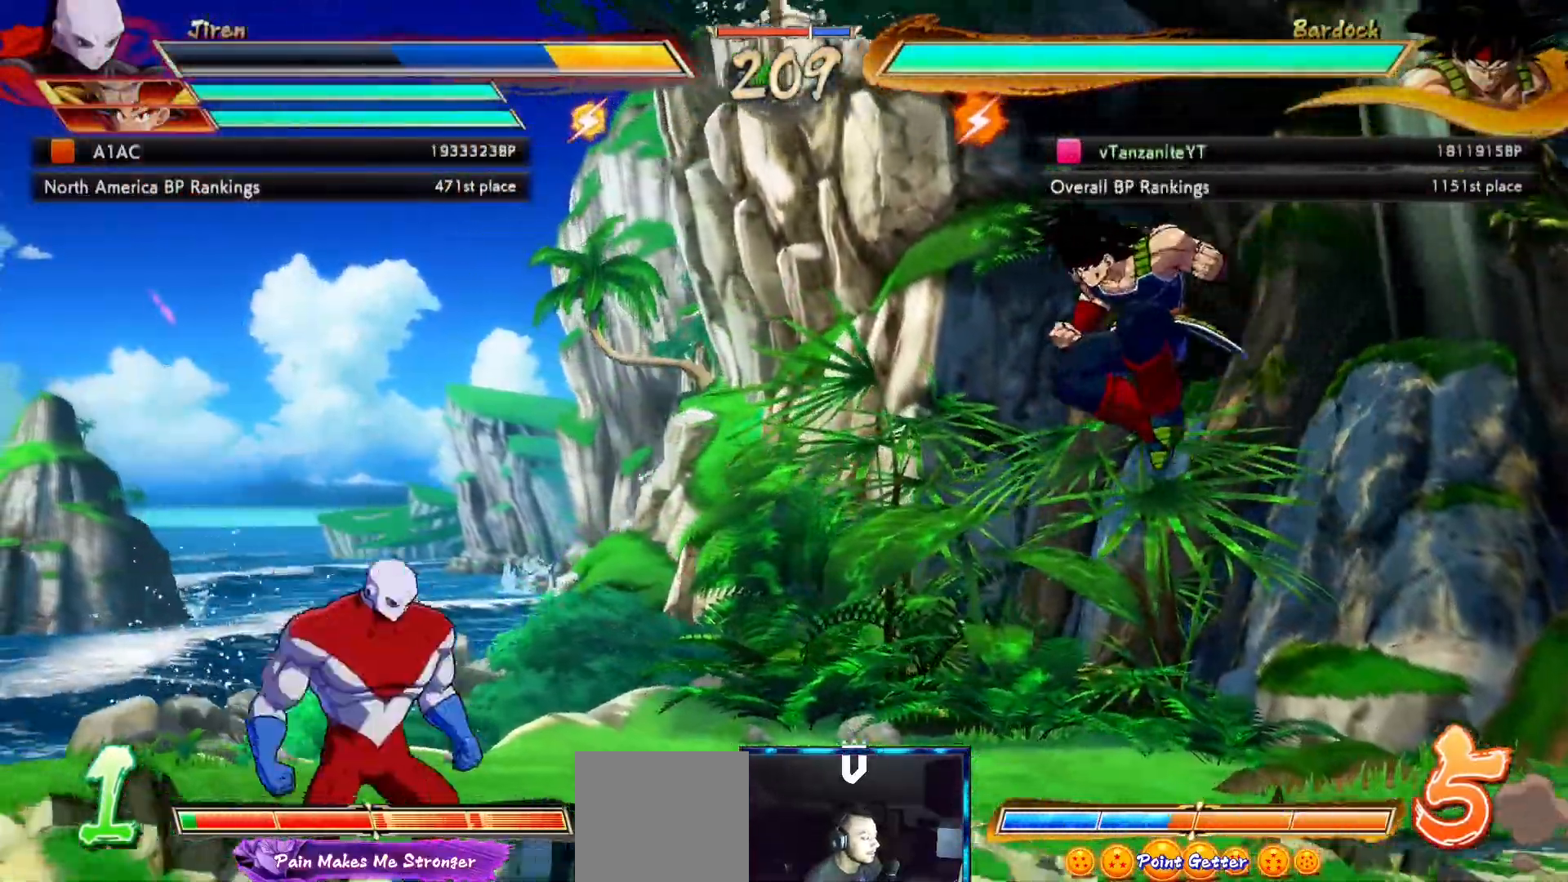
{"dt_ms": 500, "buttons": ["DPAD_UP", "DPAD_RIGHT"], "left_stick": "center", "right_stick": "center", "events": [[417, "DPAD_UP", "down"]]}